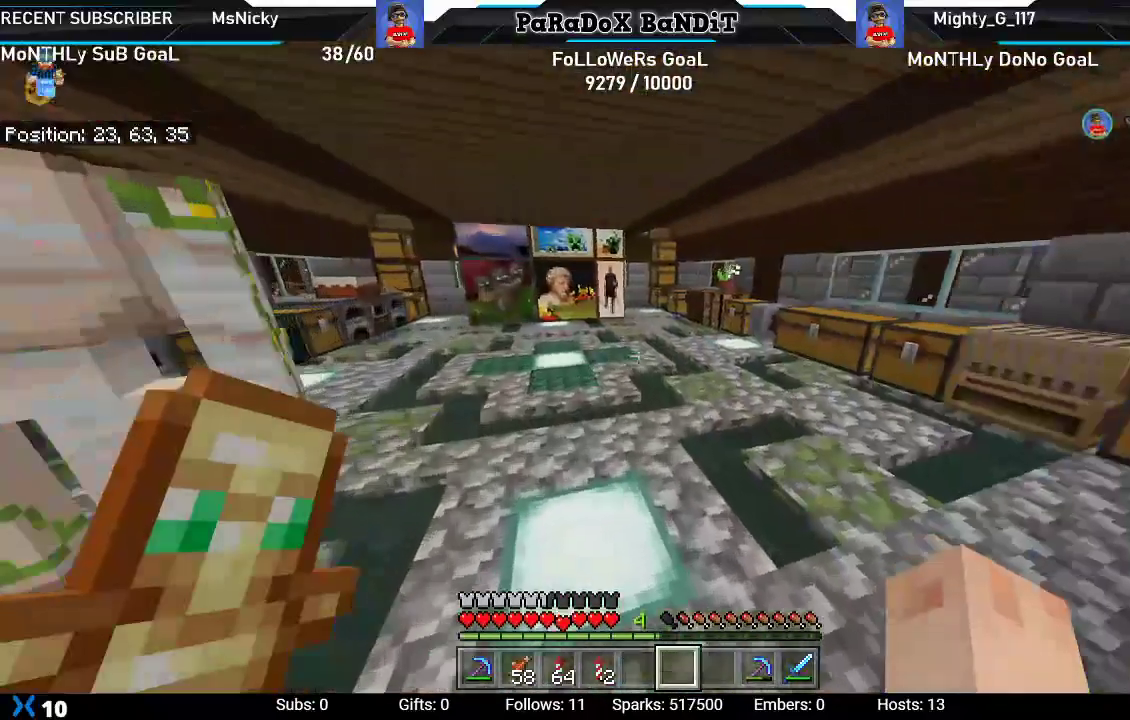
Gameplay with a controller (Xbox layout); each line is a JSON object with the inputs held at the frame after it. "events" lists button and stick changes between this image and that frame as [ms after this image, input, new state], when the widget could be followed in between.
{"buttons": [], "left_stick": "up", "right_stick": "center", "events": [[117, "left_stick", "up-left"], [300, "left_stick", "up"], [500, "right_stick", "center"]]}
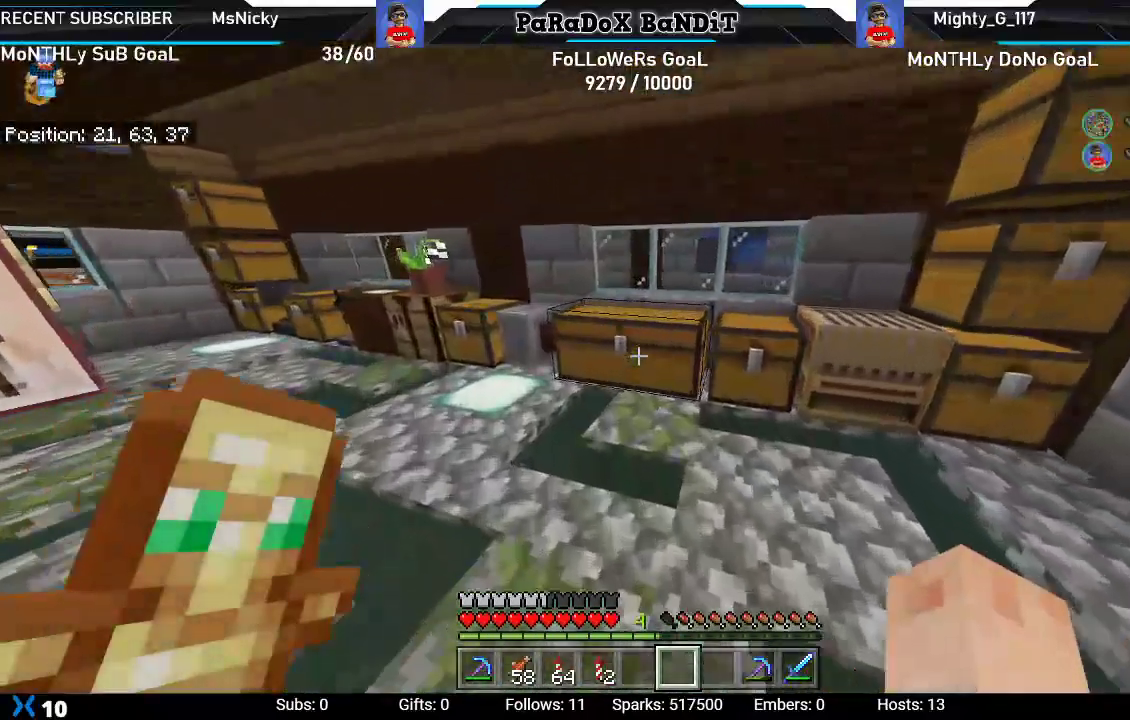
{"buttons": [], "left_stick": "down-left", "right_stick": "center", "events": [[50, "L2", "down"], [150, "left_stick", "center"], [250, "L2", "up"], [250, "left_stick", "down"], [450, "left_stick", "down-left"]]}
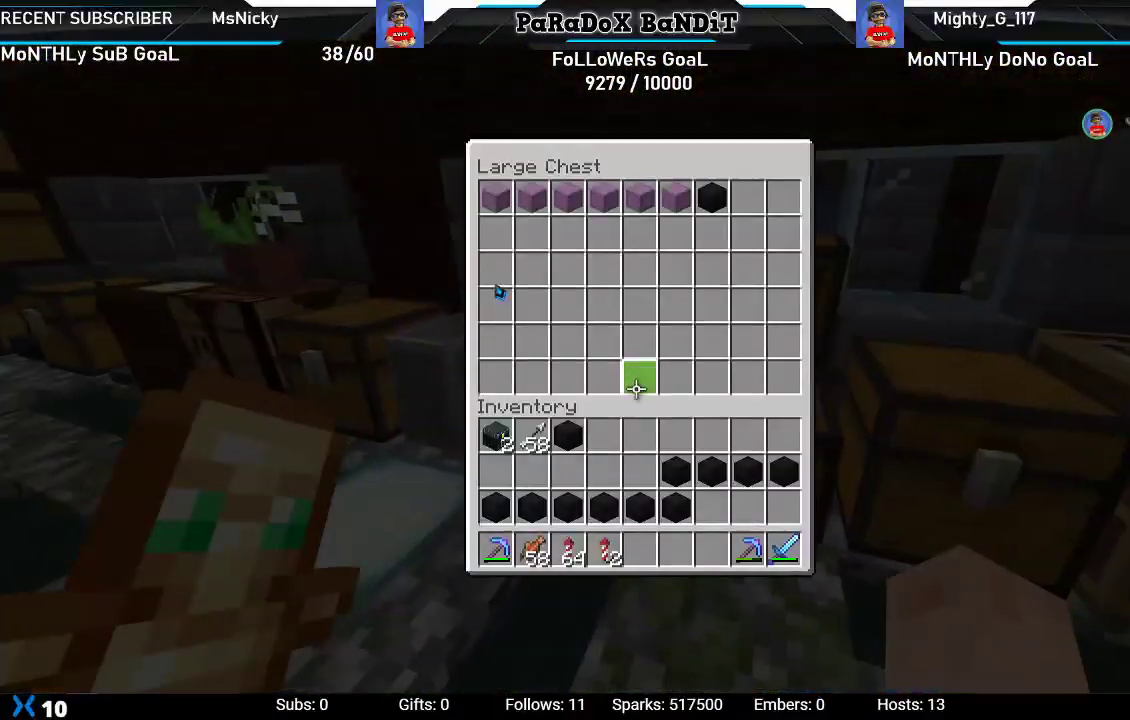
{"buttons": [], "left_stick": "center", "right_stick": "center", "events": [[333, "left_stick", "center"]]}
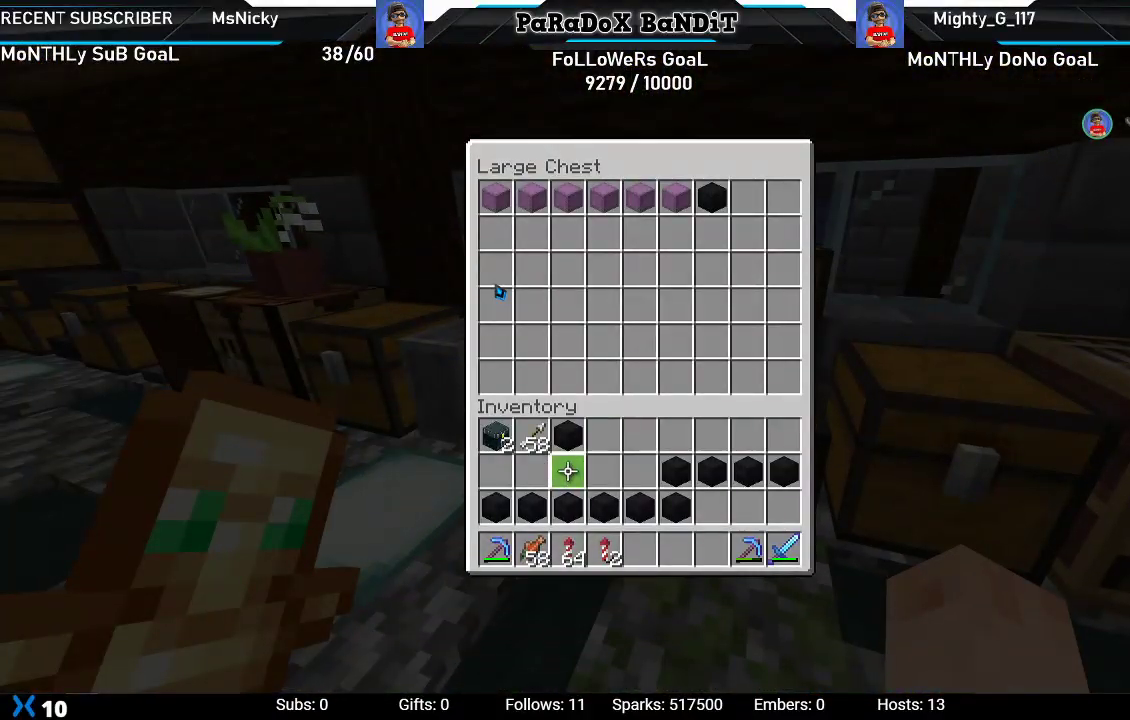
{"buttons": ["Y", "DPAD_DOWN"], "left_stick": "center", "right_stick": "center", "events": [[17, "DPAD_UP", "down"], [167, "DPAD_UP", "up"], [400, "Y", "down"], [483, "DPAD_DOWN", "down"]]}
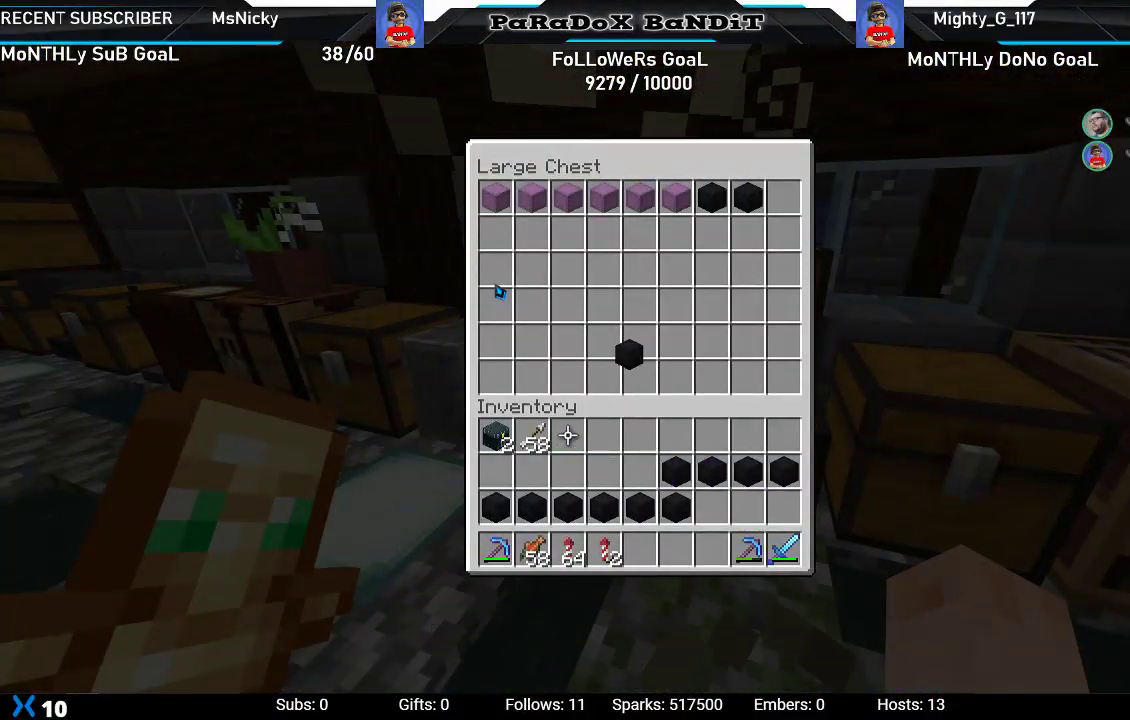
{"buttons": [], "left_stick": "center", "right_stick": "center", "events": [[17, "Y", "up"], [83, "DPAD_DOWN", "up"], [150, "DPAD_DOWN", "down"], [267, "DPAD_DOWN", "up"], [333, "DPAD_LEFT", "down"], [450, "DPAD_LEFT", "up"]]}
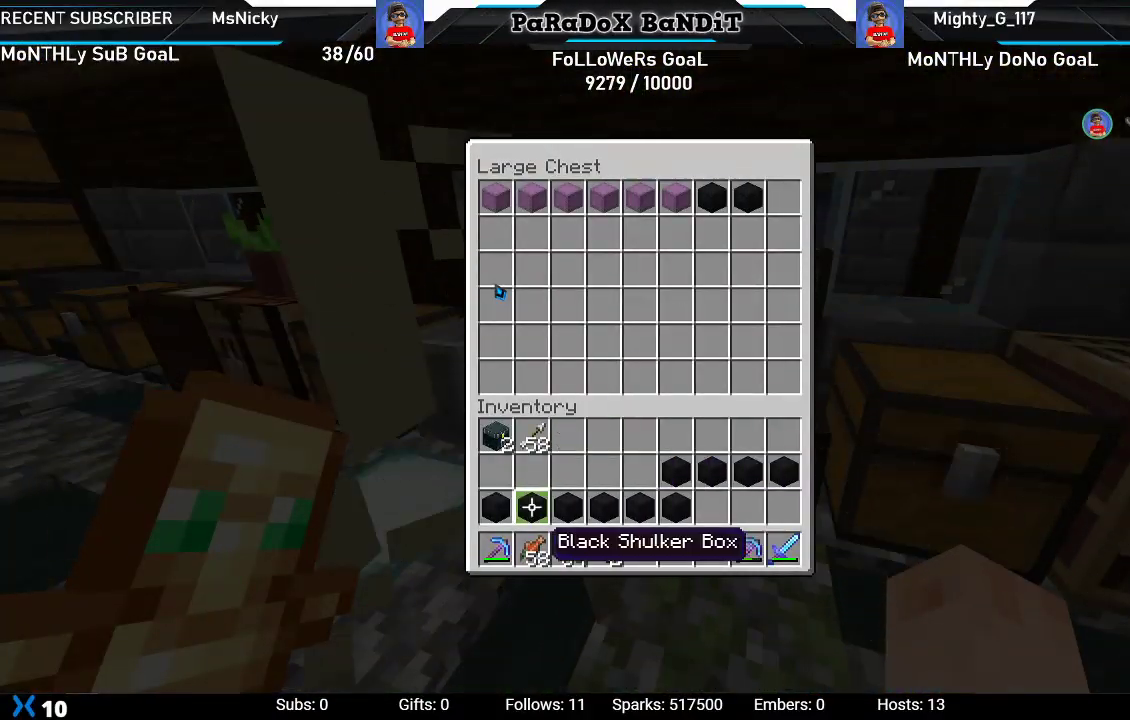
{"buttons": [], "left_stick": "center", "right_stick": "center", "events": [[33, "DPAD_LEFT", "down"], [133, "DPAD_LEFT", "up"], [317, "Y", "down"], [383, "DPAD_RIGHT", "down"], [433, "Y", "up"], [467, "DPAD_RIGHT", "up"]]}
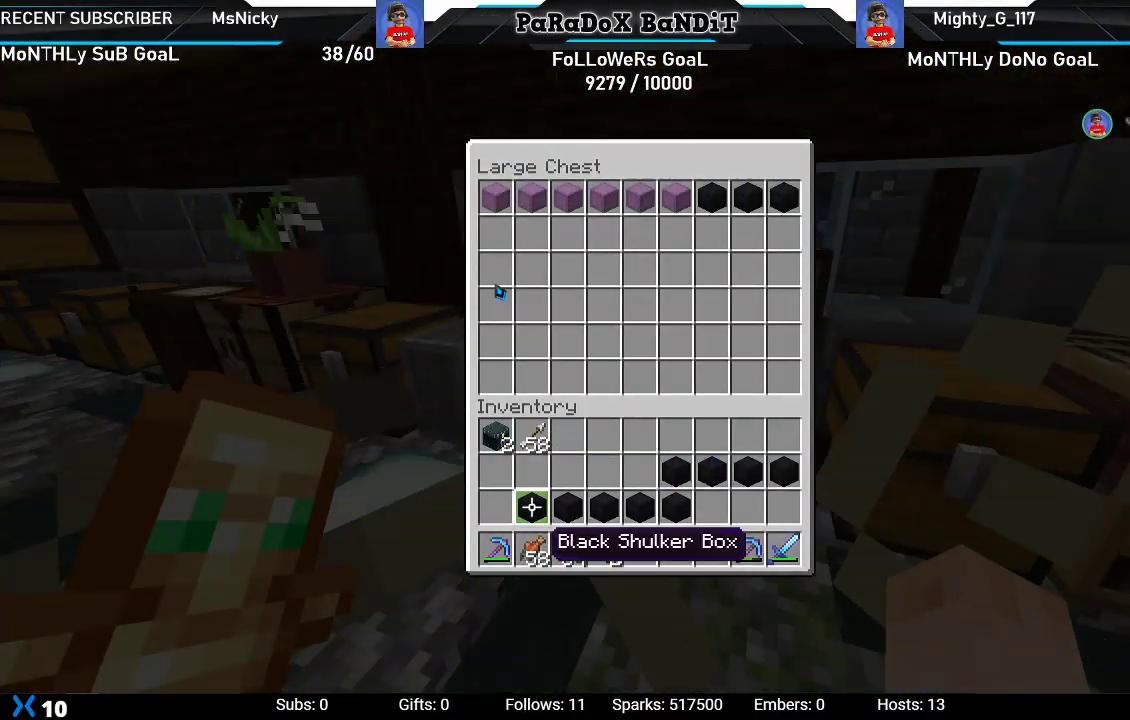
{"buttons": ["DPAD_RIGHT"], "left_stick": "center", "right_stick": "center", "events": [[33, "Y", "down"], [67, "DPAD_RIGHT", "down"], [133, "DPAD_RIGHT", "up"], [133, "Y", "up"], [217, "Y", "down"], [250, "DPAD_RIGHT", "down"], [317, "Y", "up"], [333, "DPAD_RIGHT", "up"], [400, "Y", "down"], [417, "DPAD_RIGHT", "down"], [500, "Y", "up"]]}
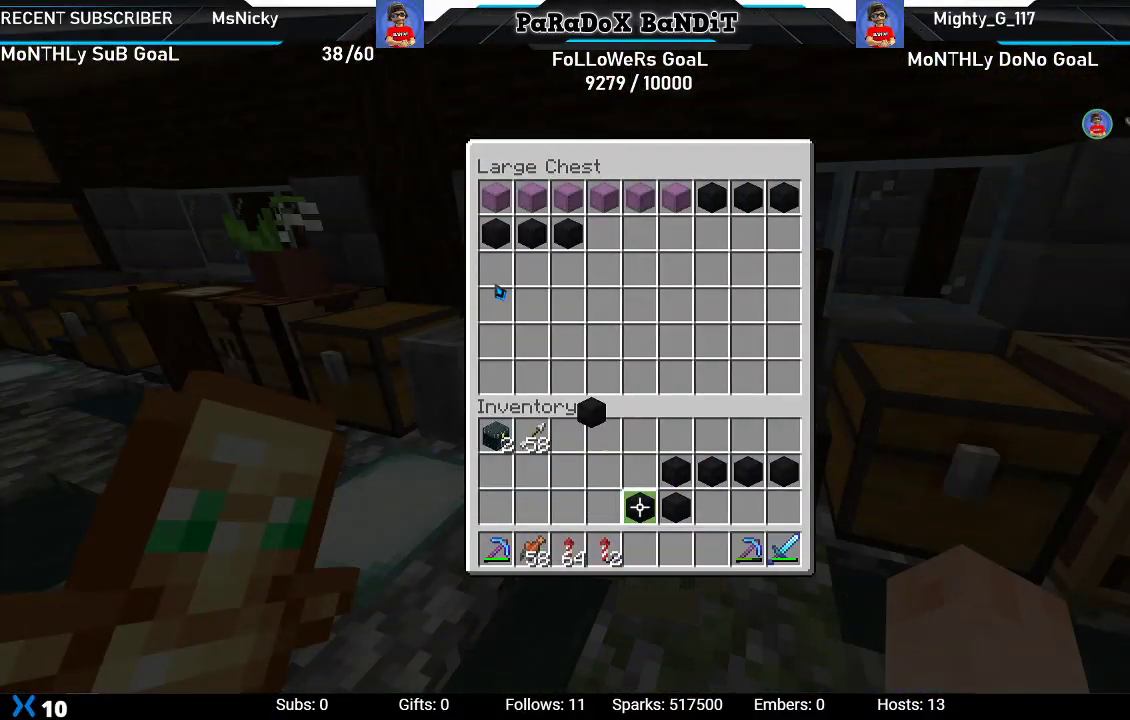
{"buttons": ["DPAD_UP"], "left_stick": "center", "right_stick": "center", "events": [[17, "DPAD_RIGHT", "up"], [100, "Y", "down"], [117, "DPAD_RIGHT", "down"], [217, "Y", "up"], [250, "DPAD_RIGHT", "up"], [283, "Y", "down"], [433, "Y", "up"], [467, "DPAD_UP", "down"]]}
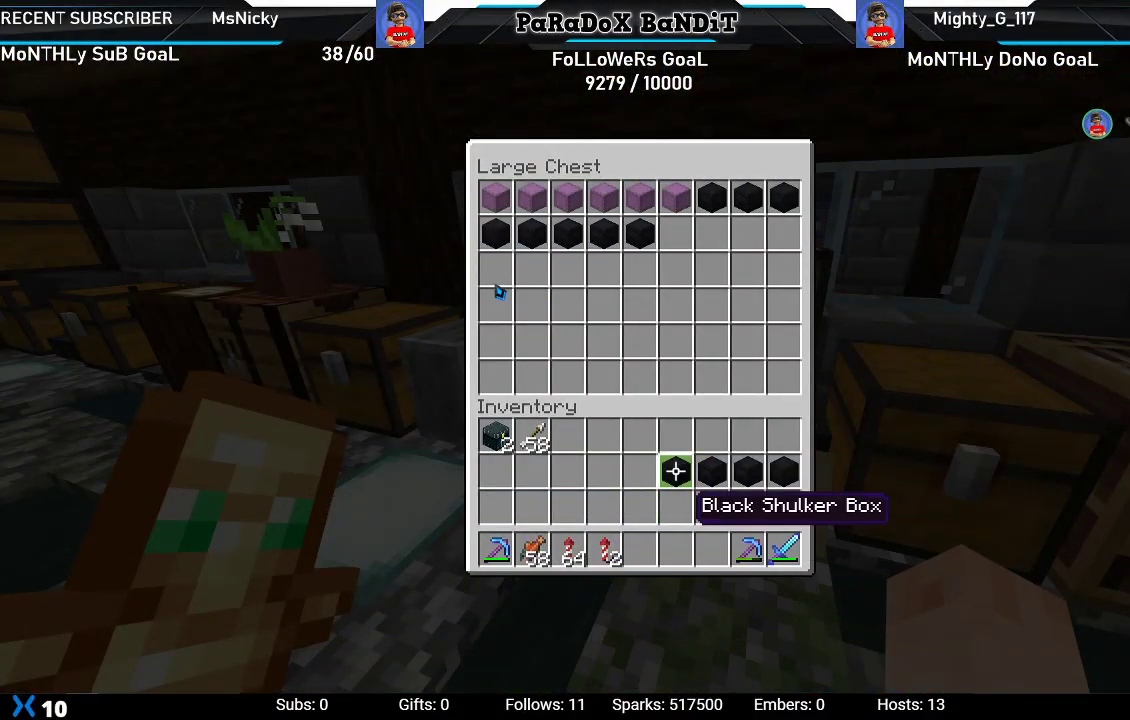
{"buttons": [], "left_stick": "center", "right_stick": "center", "events": [[33, "DPAD_UP", "up"], [167, "DPAD_RIGHT", "down"], [250, "DPAD_RIGHT", "up"], [333, "DPAD_RIGHT", "down"], [417, "DPAD_RIGHT", "up"]]}
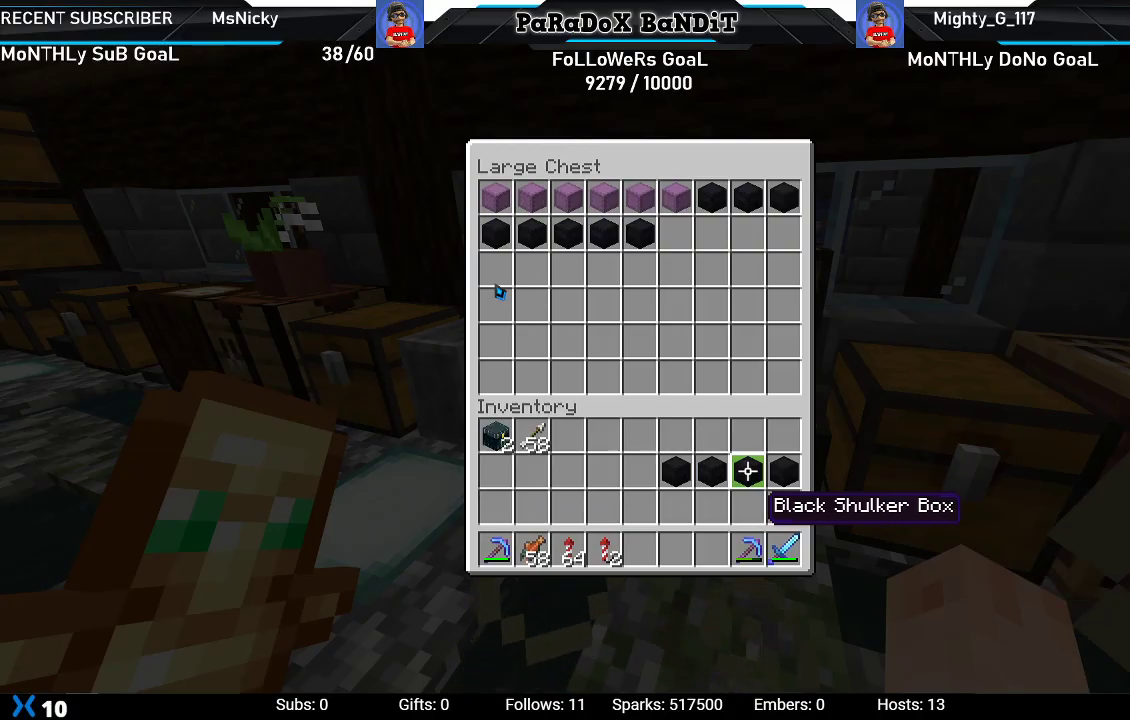
{"buttons": ["Y", "DPAD_LEFT"], "left_stick": "center", "right_stick": "center", "events": [[17, "DPAD_RIGHT", "down"], [133, "DPAD_RIGHT", "up"], [200, "Y", "down"], [300, "DPAD_LEFT", "down"], [333, "Y", "up"], [400, "DPAD_LEFT", "up"], [417, "Y", "down"], [467, "DPAD_LEFT", "down"]]}
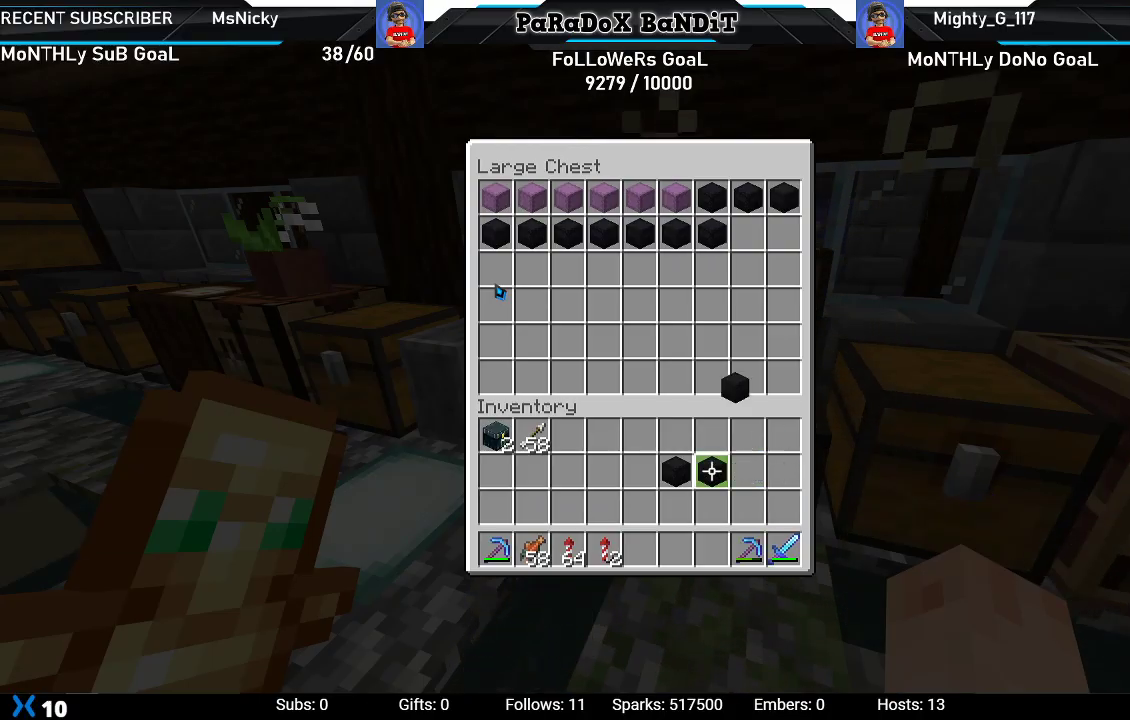
{"buttons": [], "left_stick": "center", "right_stick": "center", "events": [[17, "Y", "up"], [67, "DPAD_LEFT", "up"], [100, "Y", "down"], [133, "DPAD_LEFT", "down"], [200, "Y", "up"], [233, "DPAD_LEFT", "up"], [300, "Y", "down"], [317, "DPAD_LEFT", "down"], [433, "Y", "up"], [450, "DPAD_LEFT", "up"]]}
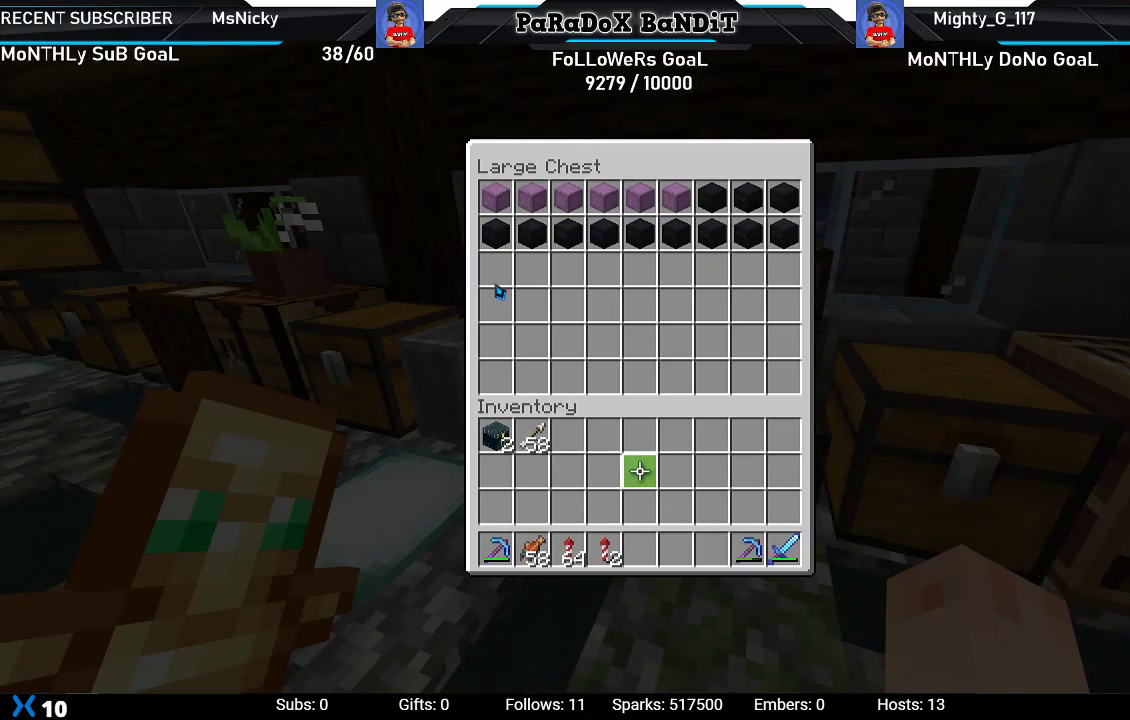
{"buttons": [], "left_stick": "down", "right_stick": "right", "events": [[100, "B", "down"], [200, "B", "up"], [217, "left_stick", "down"], [383, "right_stick", "right"]]}
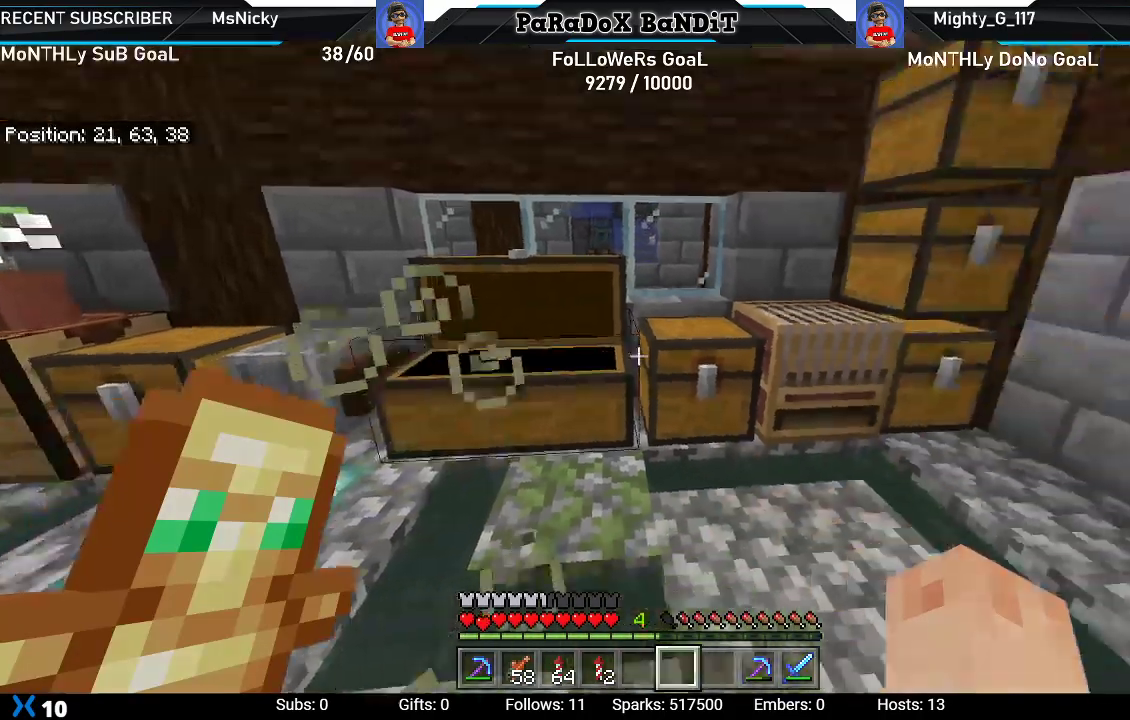
{"buttons": [], "left_stick": "center", "right_stick": "center", "events": [[17, "left_stick", "down-right"], [167, "left_stick", "right"], [367, "right_stick", "center"], [400, "left_stick", "center"]]}
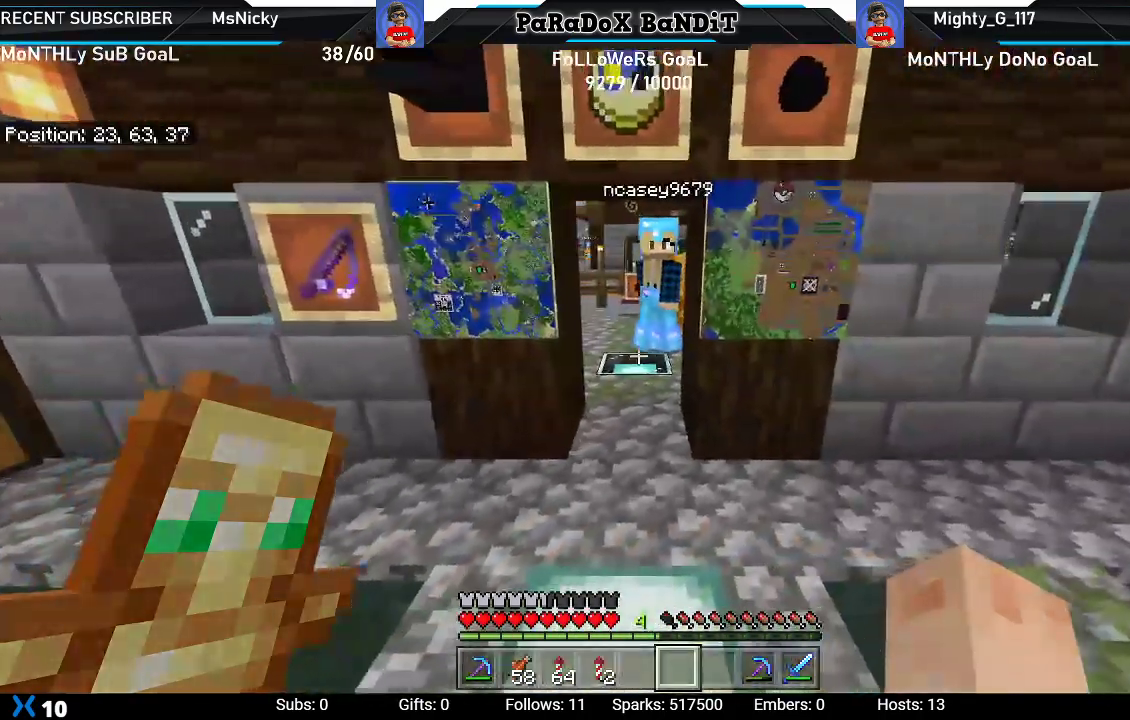
{"buttons": [], "left_stick": "up", "right_stick": "right", "events": [[83, "right_stick", "left"], [267, "right_stick", "center"], [300, "left_stick", "up"], [483, "right_stick", "right"]]}
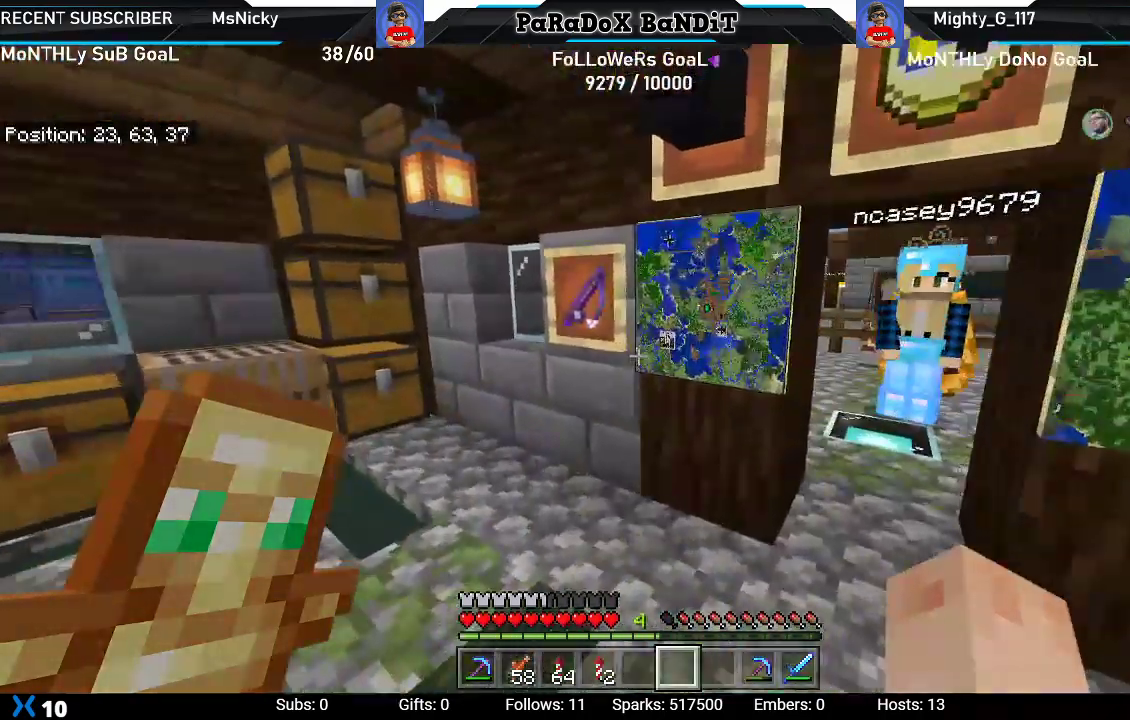
{"buttons": [], "left_stick": "up", "right_stick": "center"}
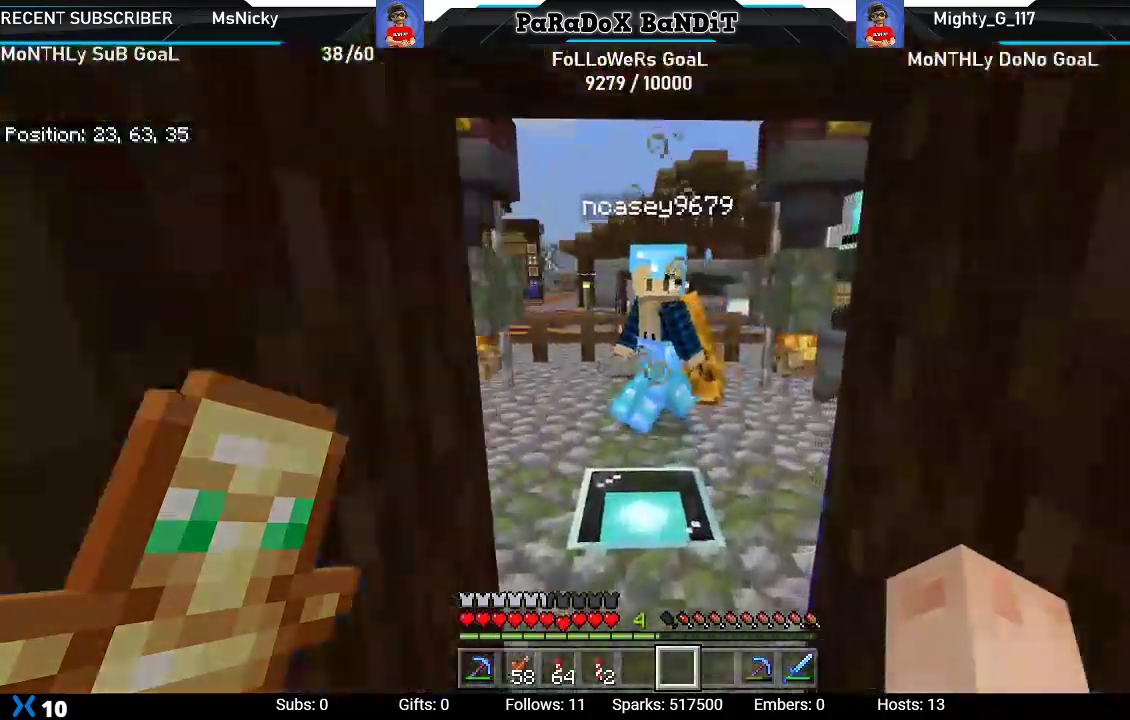
{"buttons": [], "left_stick": "up", "right_stick": "center"}
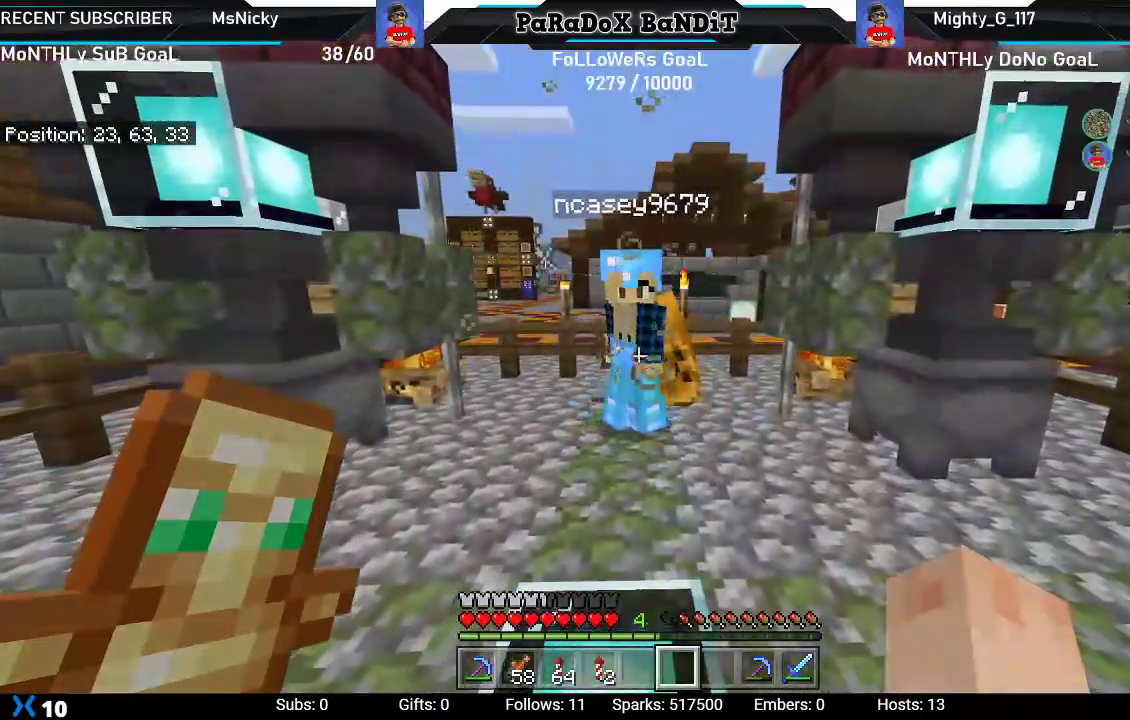
{"buttons": [], "left_stick": "up", "right_stick": "center", "events": []}